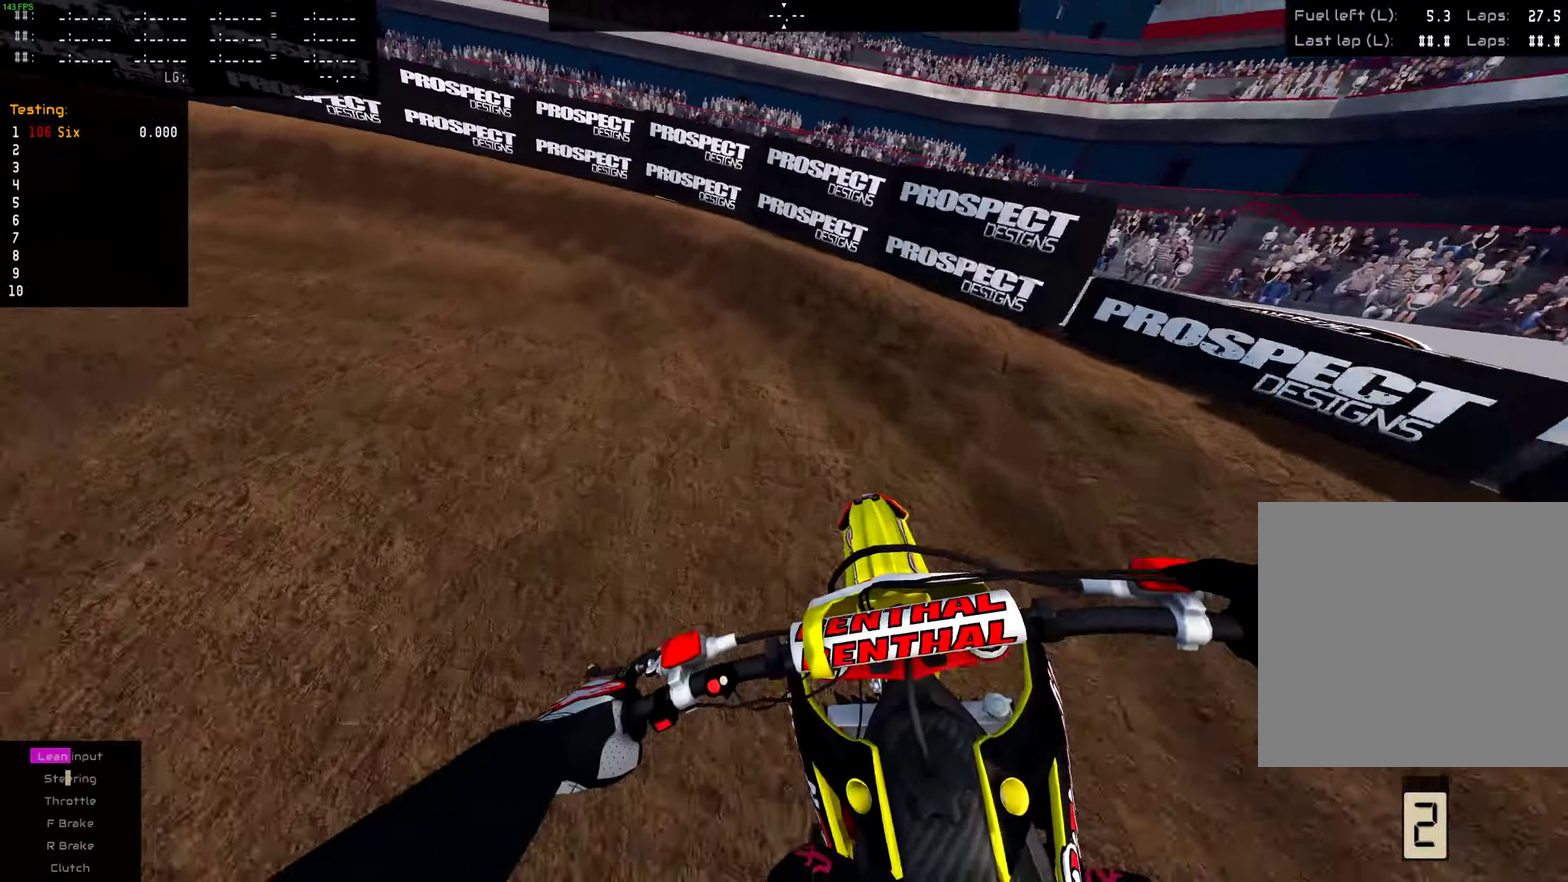
Gameplay with a controller (PlayStation layout); each line is a JSON object with the inputs held at the frame after it (dt_ms = milliseconds from this image to that frame). "events" lists button and stick changes between this image and that frame as [ms after this image, input, new state], when the widget could be followed in between. This document gives stick clicks only as held states, not as events. Not read: L1 R1.
{"dt_ms": 701, "buttons": [], "left_stick": "left", "right_stick": "center", "events": [[167, "R2", "down"], [267, "R2", "up"], [418, "R2", "down"], [534, "R2", "up"], [601, "R2", "down"], [701, "R2", "up"]]}
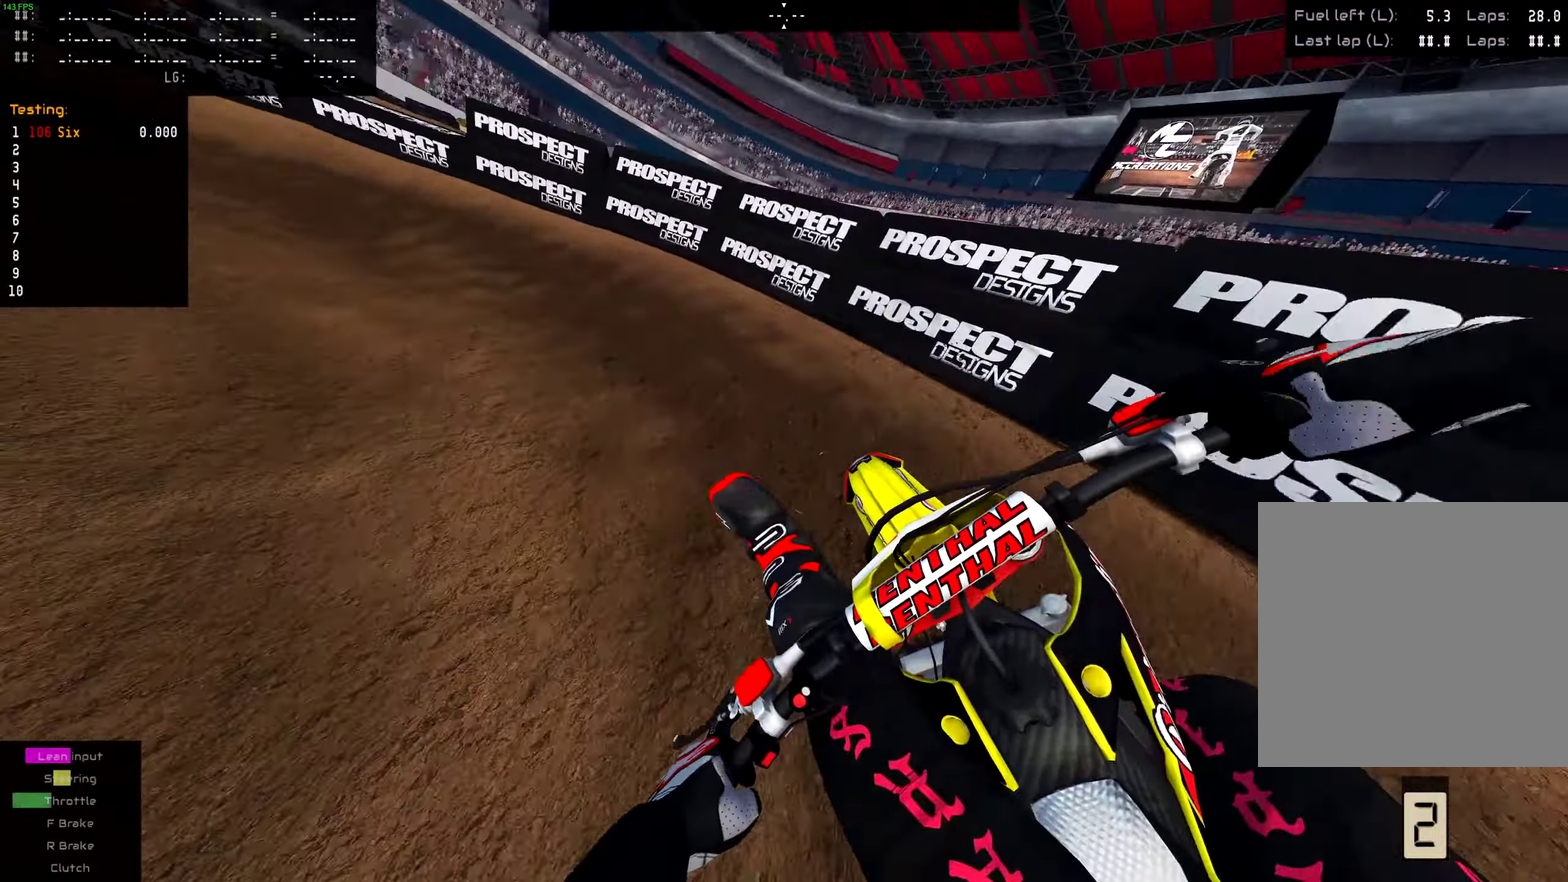
{"dt_ms": 300, "buttons": [], "left_stick": "left", "right_stick": "center", "events": []}
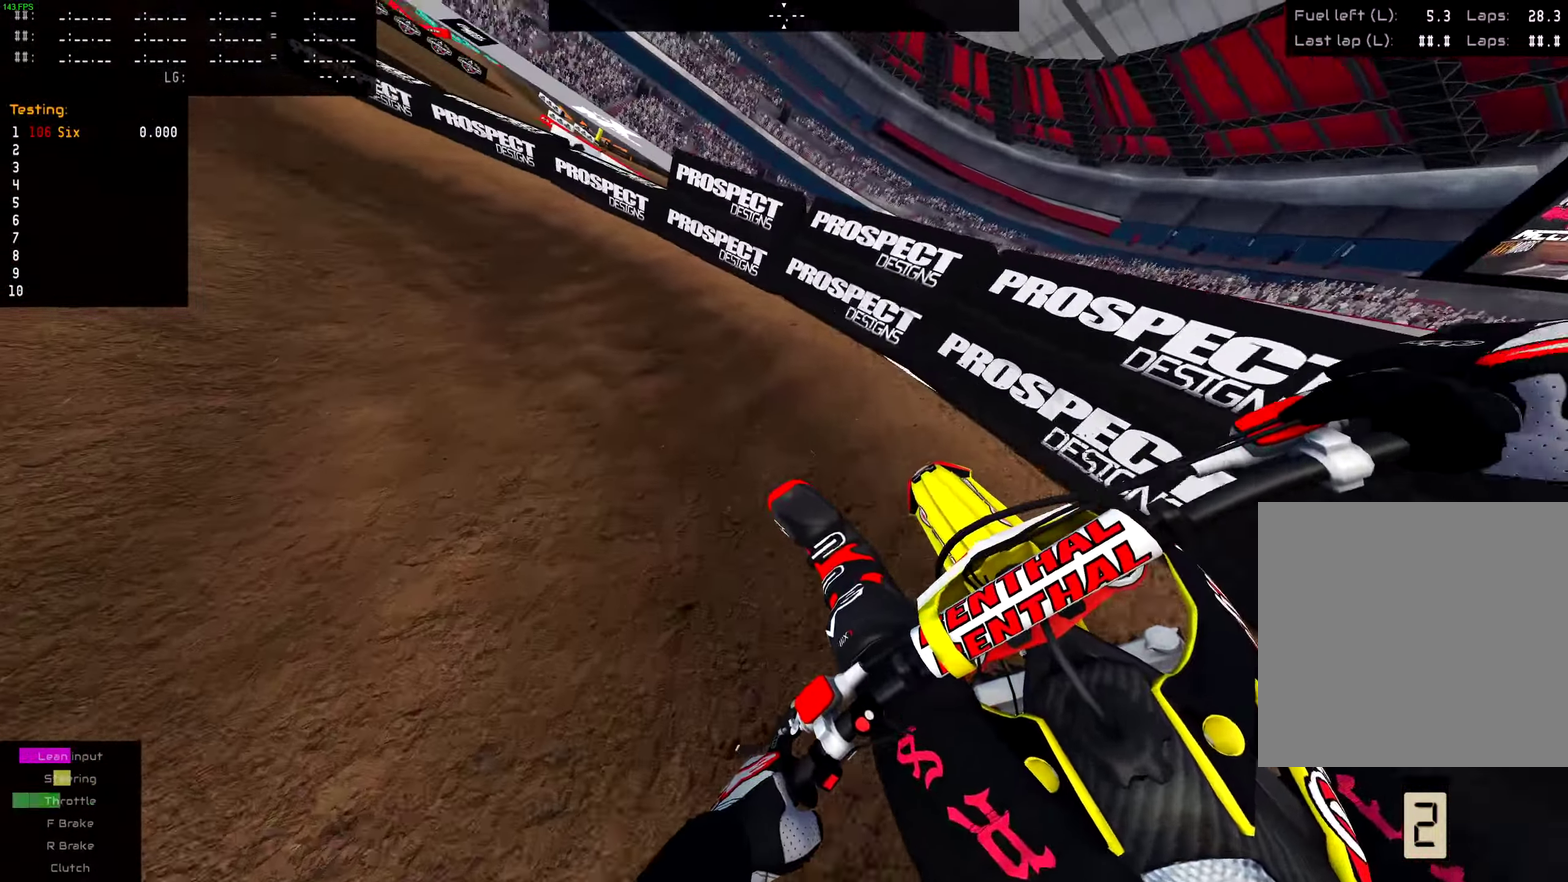
{"dt_ms": 700, "buttons": ["R2"], "left_stick": "center", "right_stick": "center", "events": [[17, "R2", "down"], [117, "R2", "up"], [234, "R2", "down"], [650, "left_stick", "center"]]}
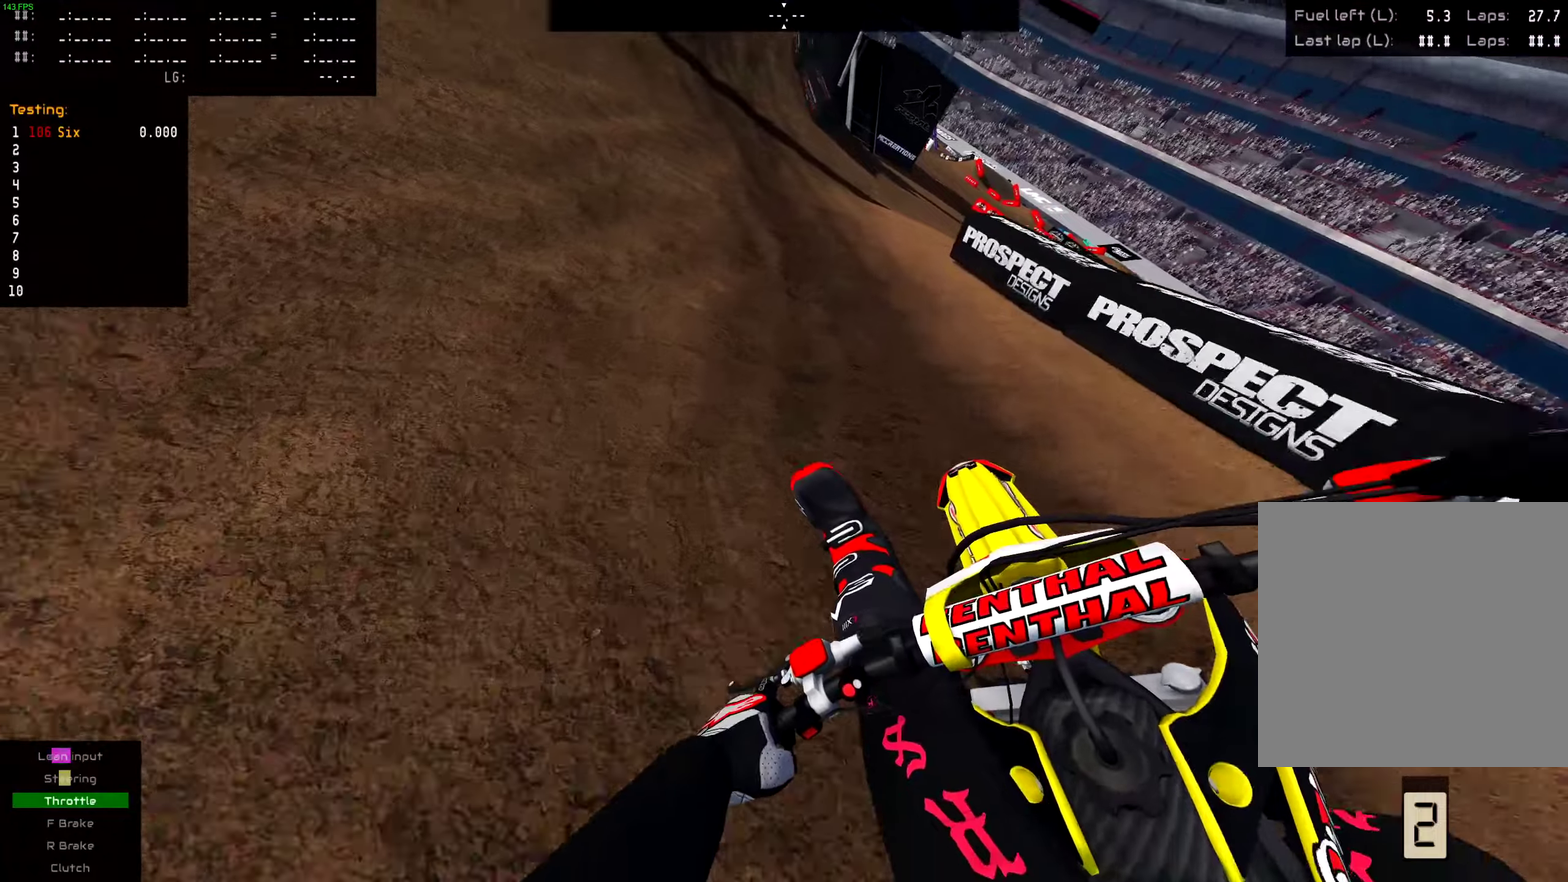
{"dt_ms": 301, "buttons": [], "left_stick": "center", "right_stick": "center", "events": [[301, "R2", "up"]]}
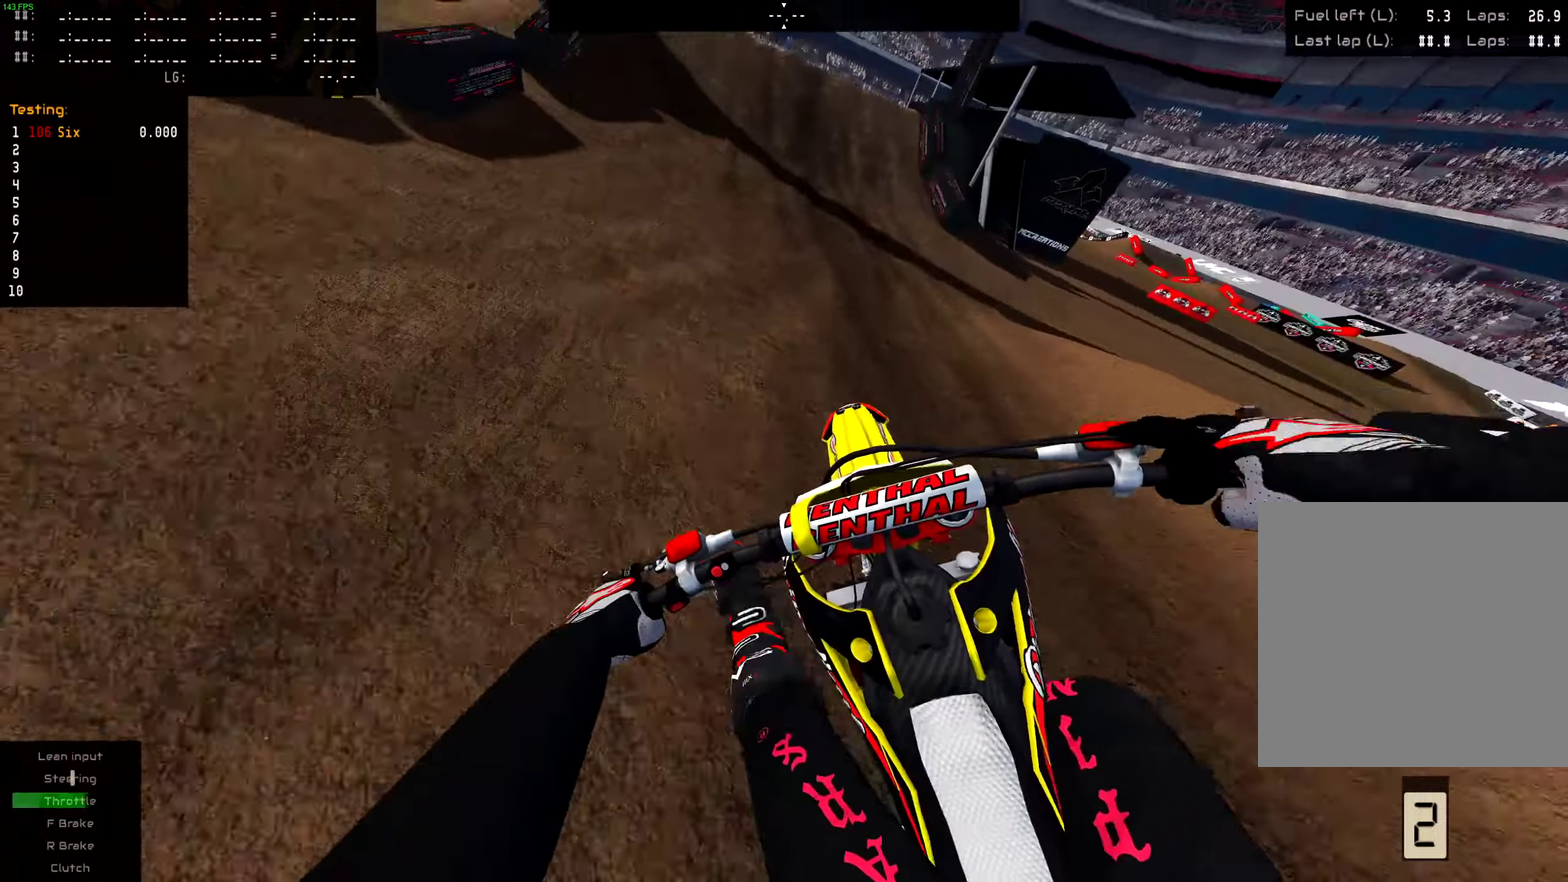
{"dt_ms": 700, "buttons": ["R2"], "left_stick": "center", "right_stick": "center", "events": [[83, "R2", "down"], [350, "left_stick", "left"], [433, "left_stick", "center"], [534, "R2", "up"], [684, "R2", "down"]]}
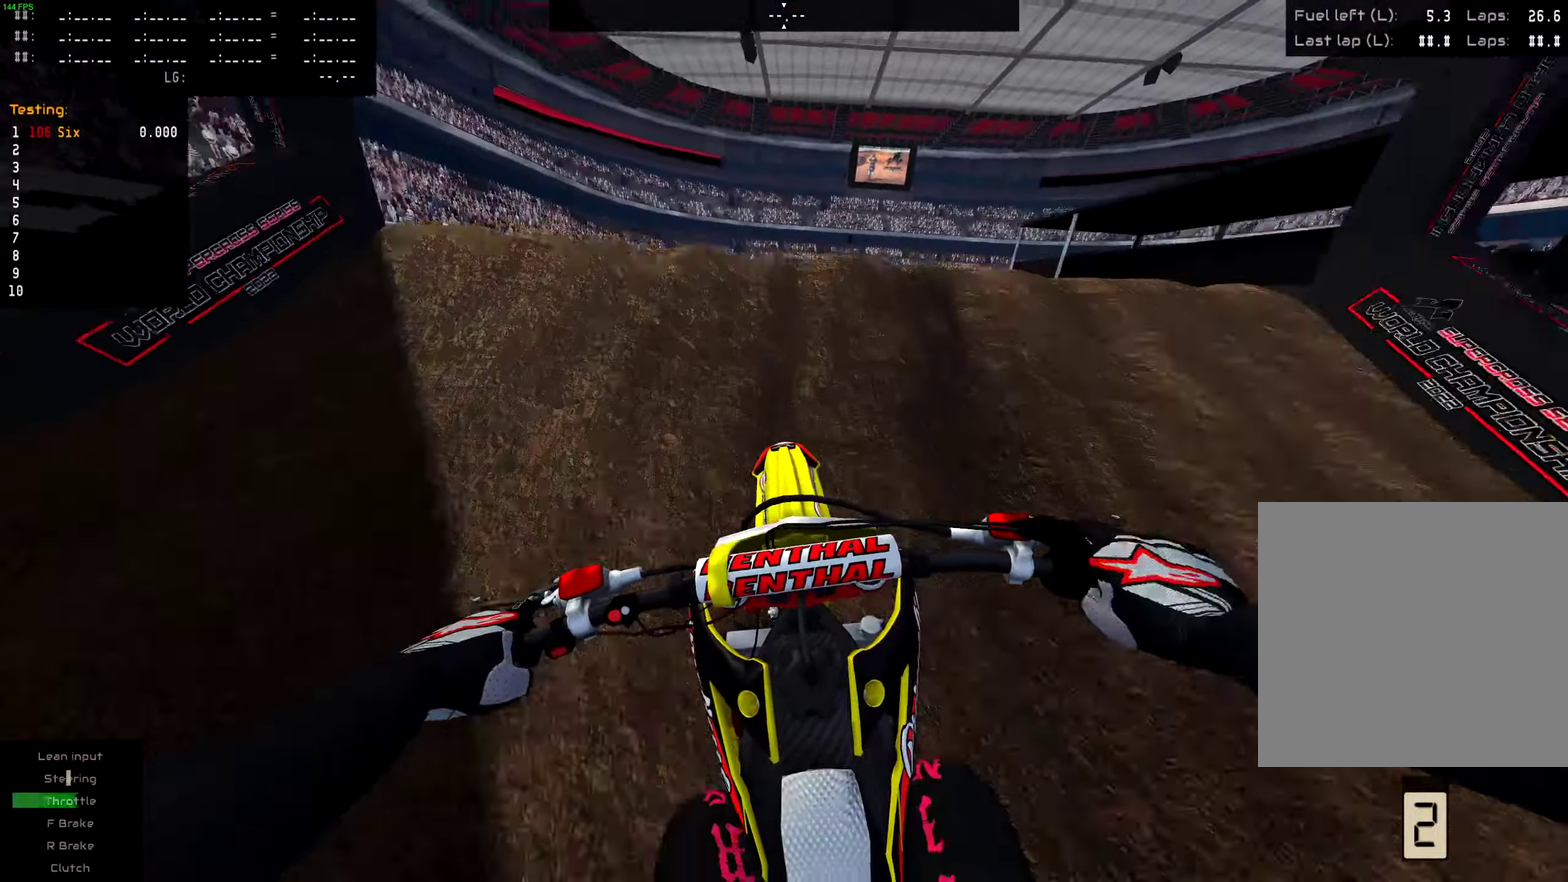
{"dt_ms": 301, "buttons": [], "left_stick": "center", "right_stick": "up", "events": [[34, "right_stick", "up"], [167, "R2", "up"]]}
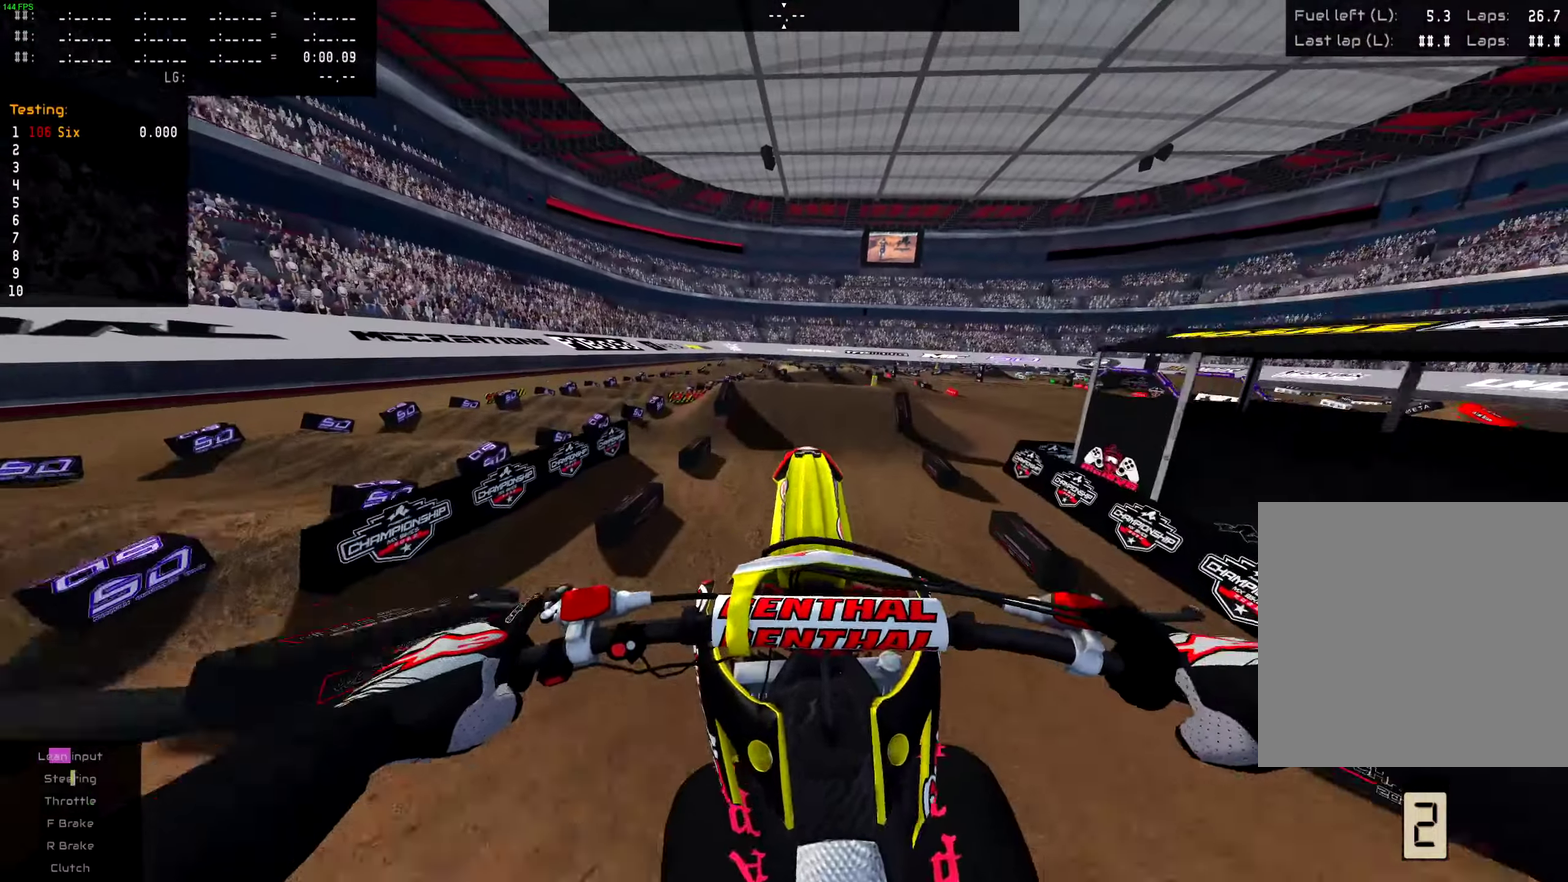
{"dt_ms": 901, "buttons": ["R2"], "left_stick": "left", "right_stick": "center", "events": [[117, "R2", "down"], [167, "left_stick", "left"], [233, "left_stick", "center"], [450, "left_stick", "up-right"], [534, "R2", "up"], [567, "L2", "down"], [584, "right_stick", "up-left"], [767, "L2", "up"], [767, "R2", "down"], [767, "left_stick", "center"], [851, "right_stick", "center"], [901, "left_stick", "left"]]}